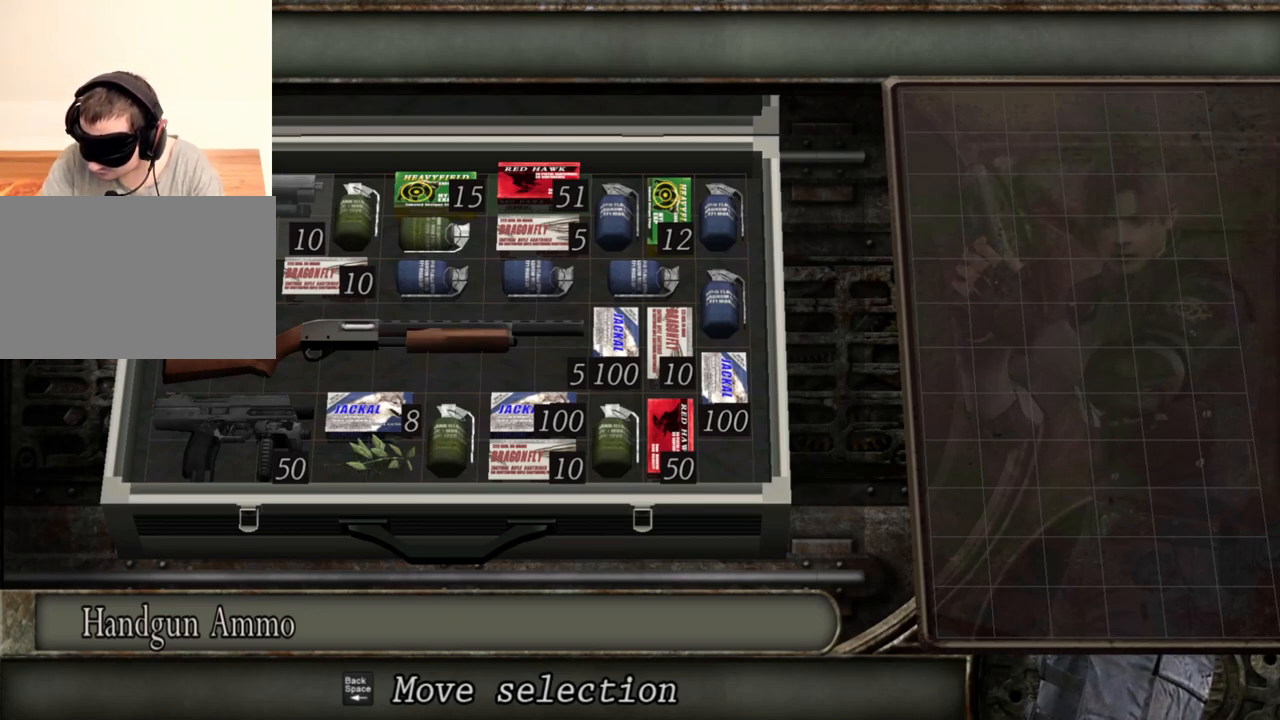
Gameplay with keyboard and mouse; each line is a JSON object with the keys and mouse buttons held at the frame after it. "events" lists presses ("down") and releases ("up") of "1", "2", "3", "4", "5", "a", "alt", "b", "c", "ctrl", "d", "e", "f", "g", "q", "r", "s", "shift", "space", "t", "tab", "tilde", "v", "w", "x", "z", "mouse_left", "mouse_wheel", "mouse_right", "mouse_mb4" and "mouse_mb5" between this image and that frame as [ms after this image, input, new state], when the widget could be followed in between. "mouse_left", "mouse_wheel", "mouse_right", "mouse_mb4", "mouse_mb5" = the "left", "wheel", "right", "mb4", "mb5" buttons of the "mouse" list. No other keys are recorded. "wheel" means that the mouse wheel is clicked or scrolled. Mouse movement is not recorded.
{"keys": [], "mouse": [], "events": [[383, "d", "down"], [450, "d", "up"]]}
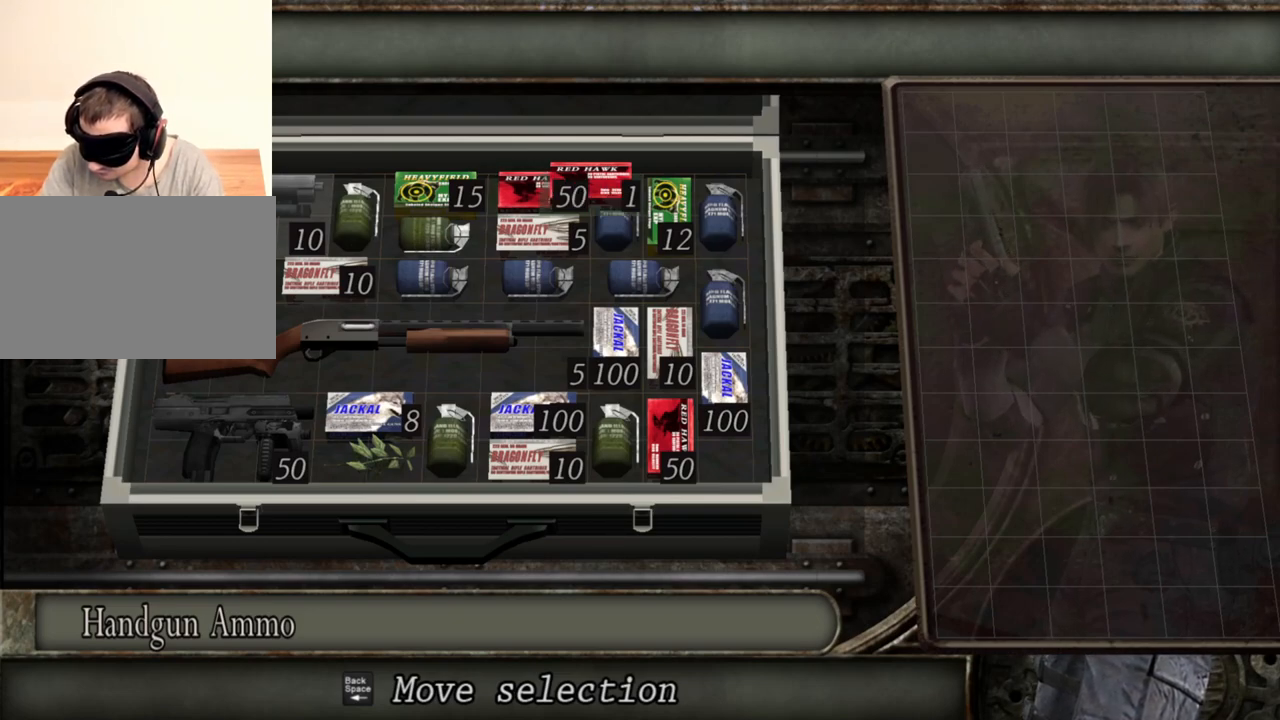
{"keys": [], "mouse": [], "events": [[83, "d", "down"], [250, "d", "up"], [383, "d", "down"], [483, "d", "up"]]}
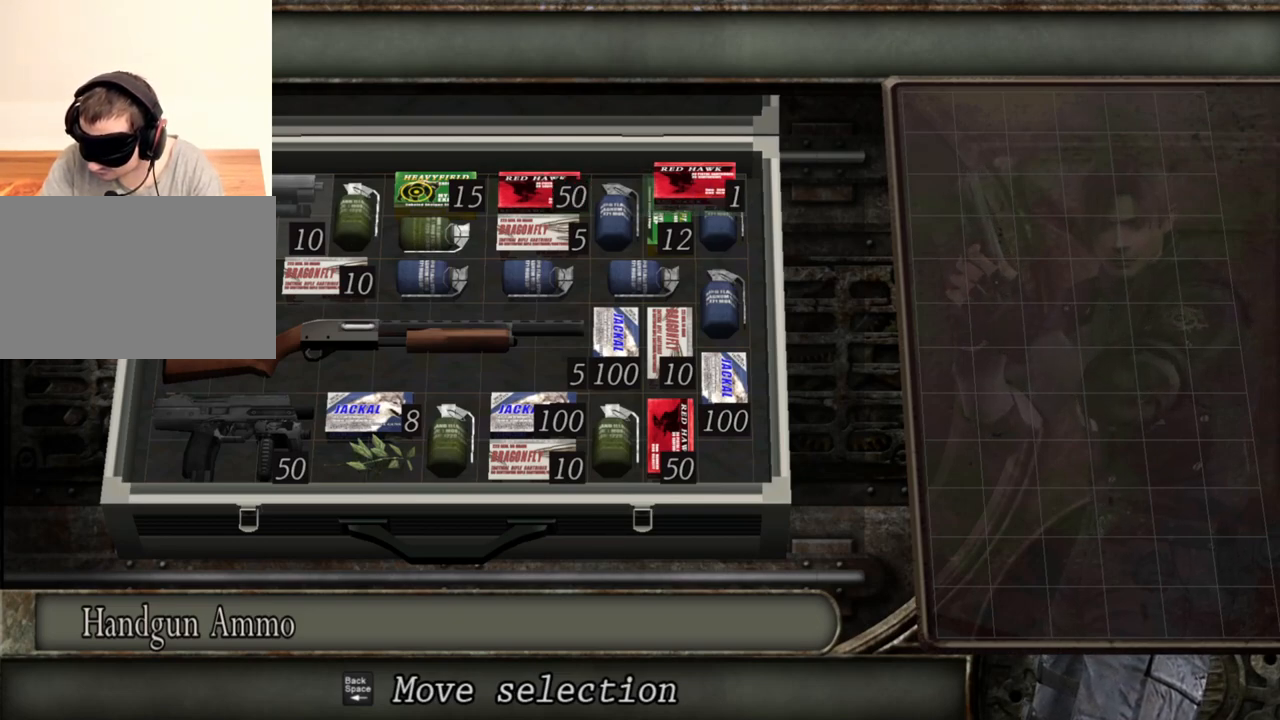
{"keys": ["d"], "mouse": [], "events": [[116, "d", "down"], [250, "d", "up"], [450, "d", "down"]]}
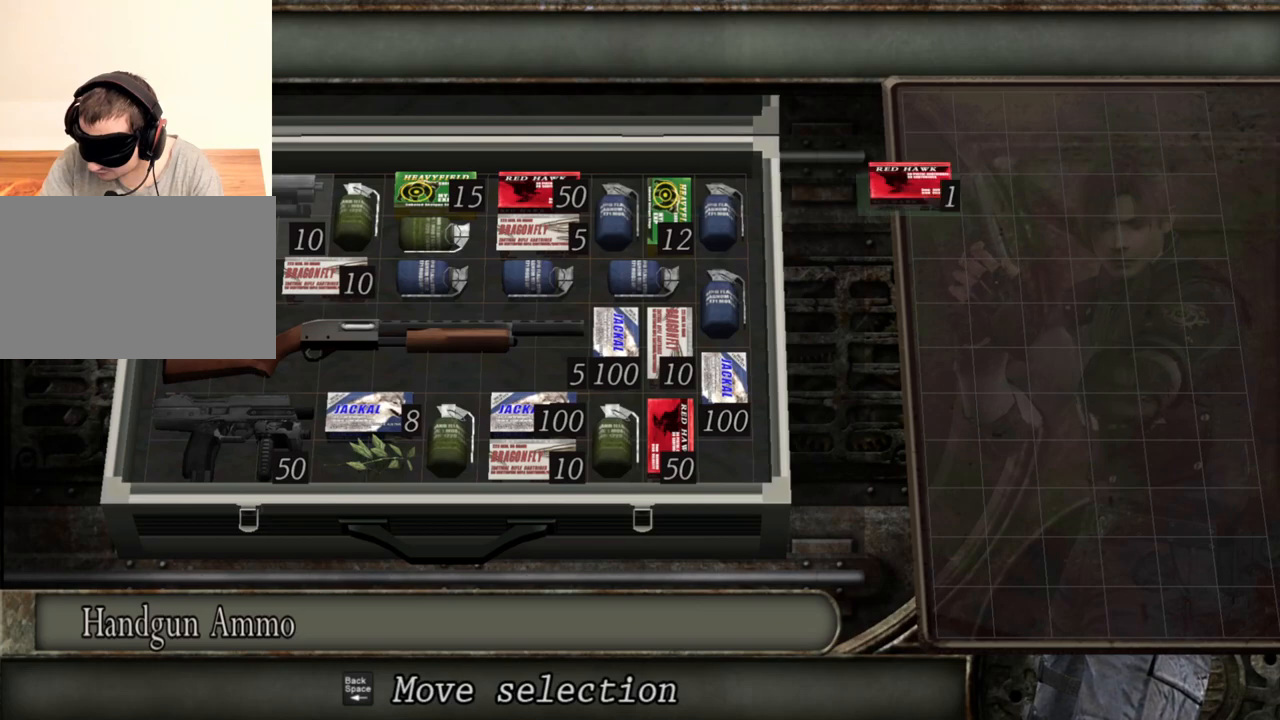
{"keys": [], "mouse": [], "events": [[83, "d", "up"]]}
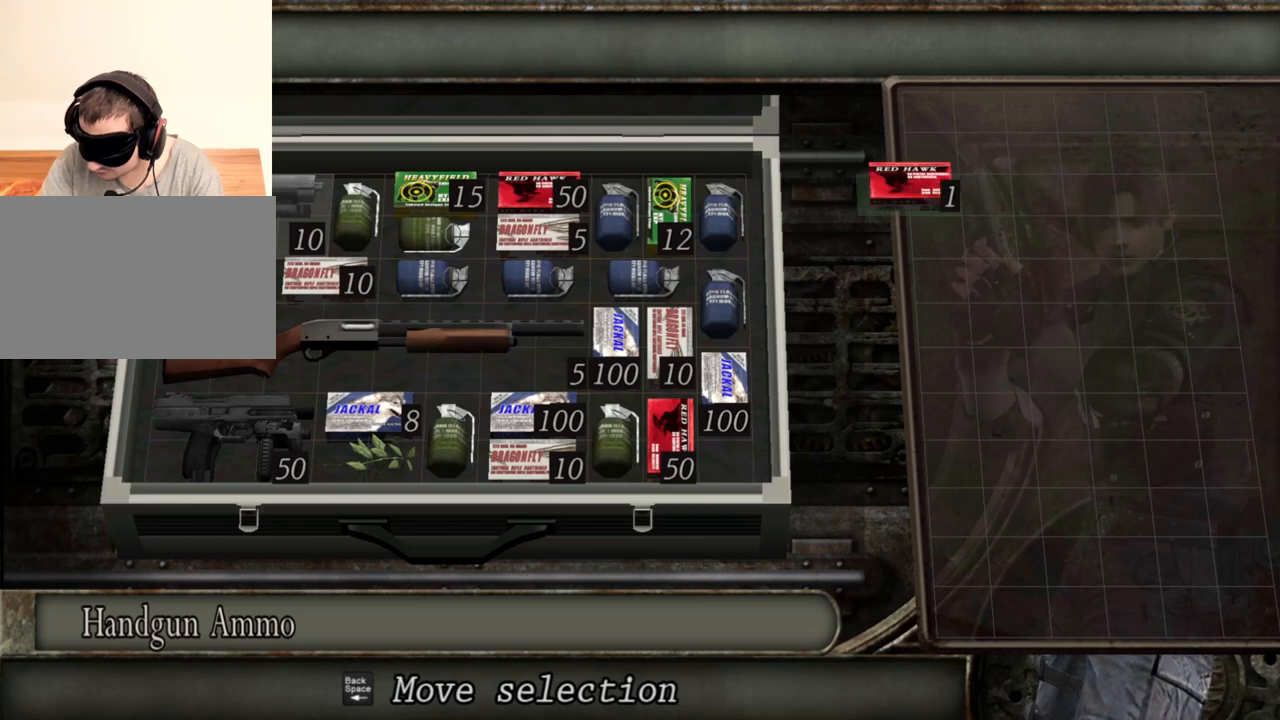
{"keys": ["d"], "mouse": [], "events": [[483, "d", "down"]]}
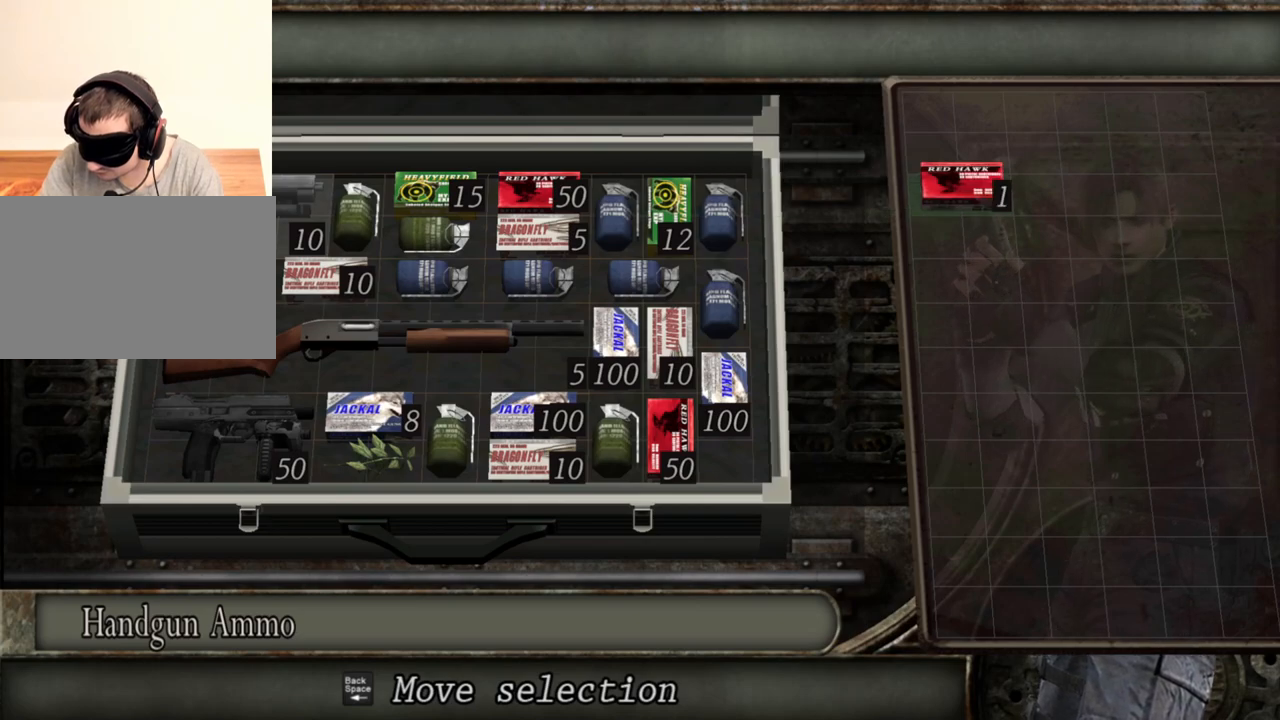
{"keys": [], "mouse": [], "events": [[83, "d", "up"]]}
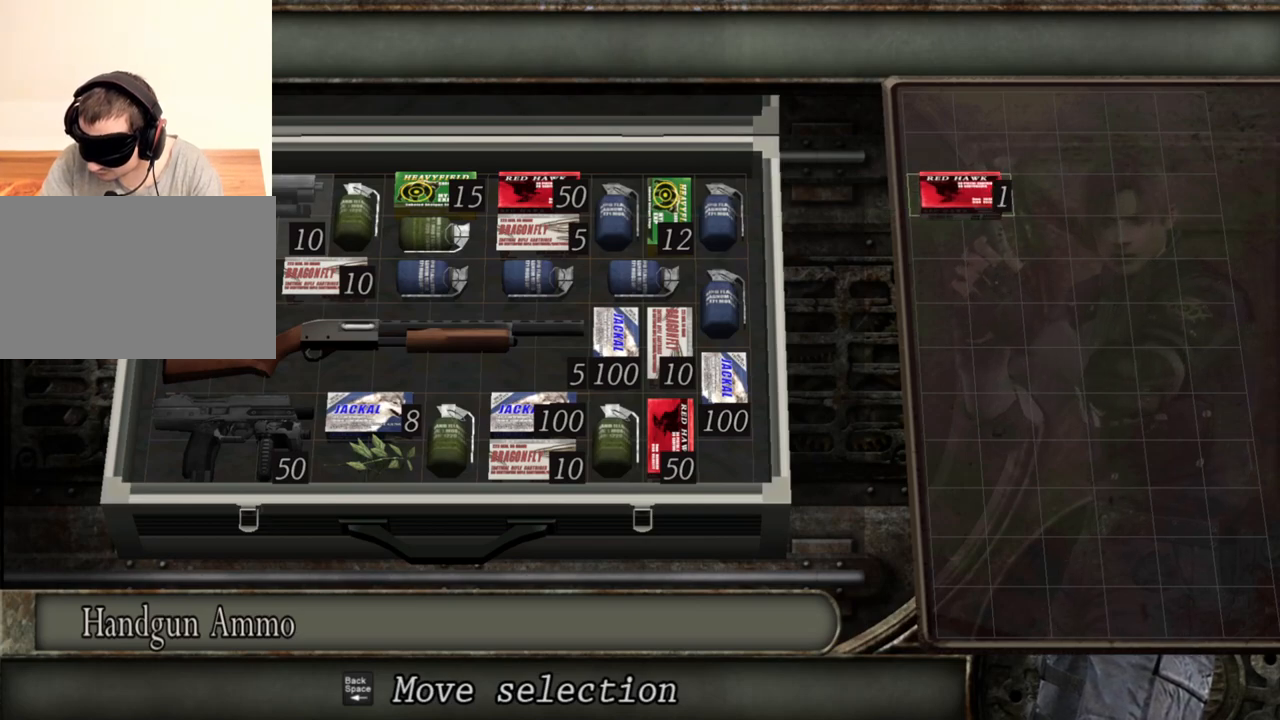
{"keys": [], "mouse": [], "events": []}
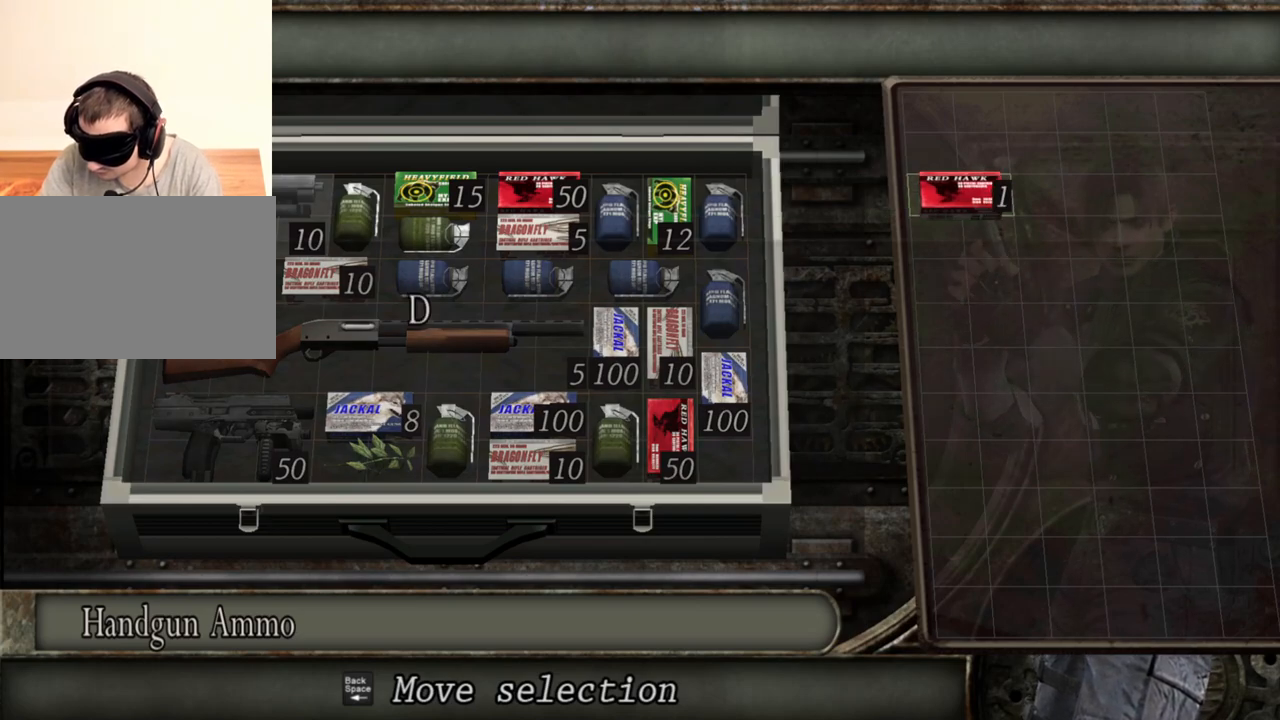
{"keys": [], "mouse": [], "events": []}
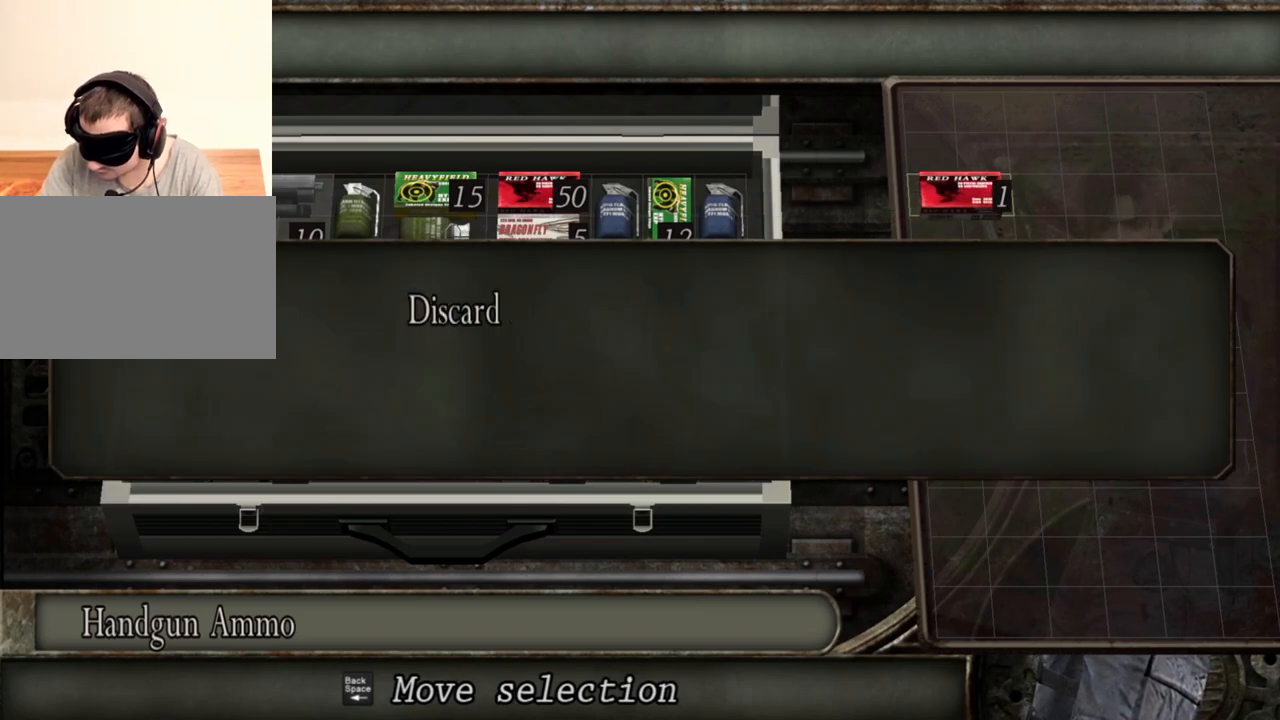
{"keys": [], "mouse": [], "events": []}
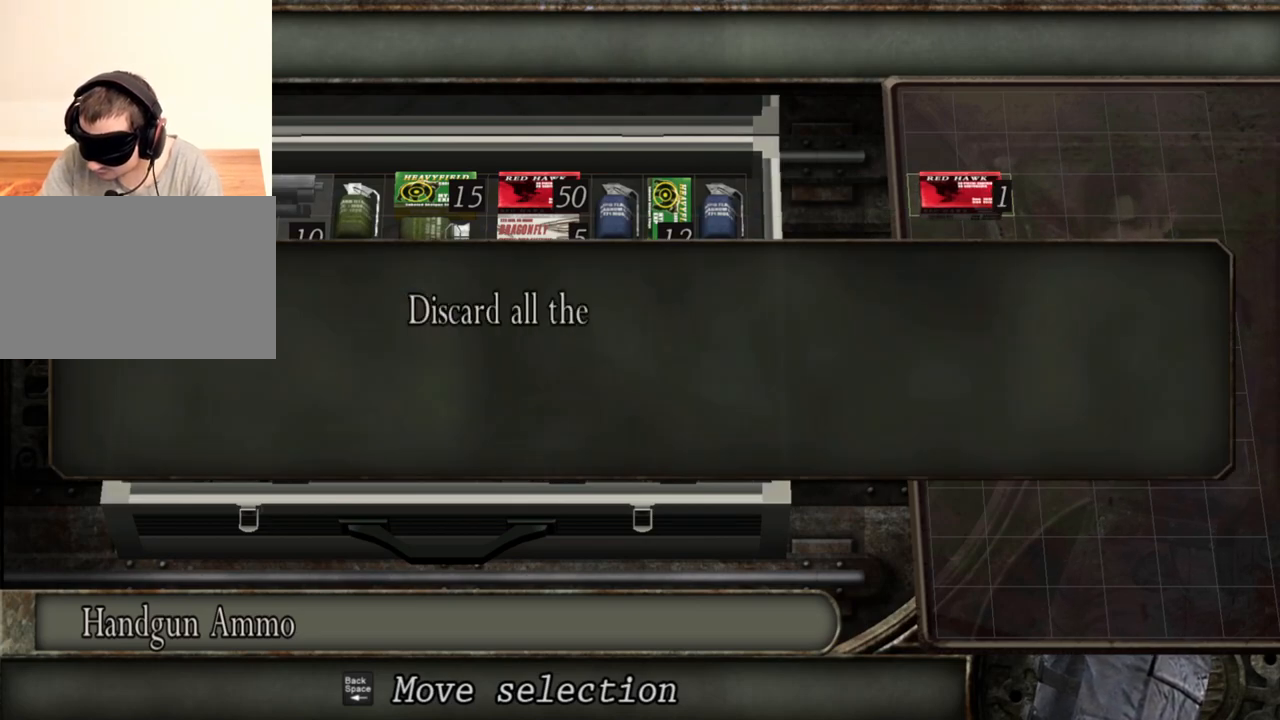
{"keys": [], "mouse": [], "events": []}
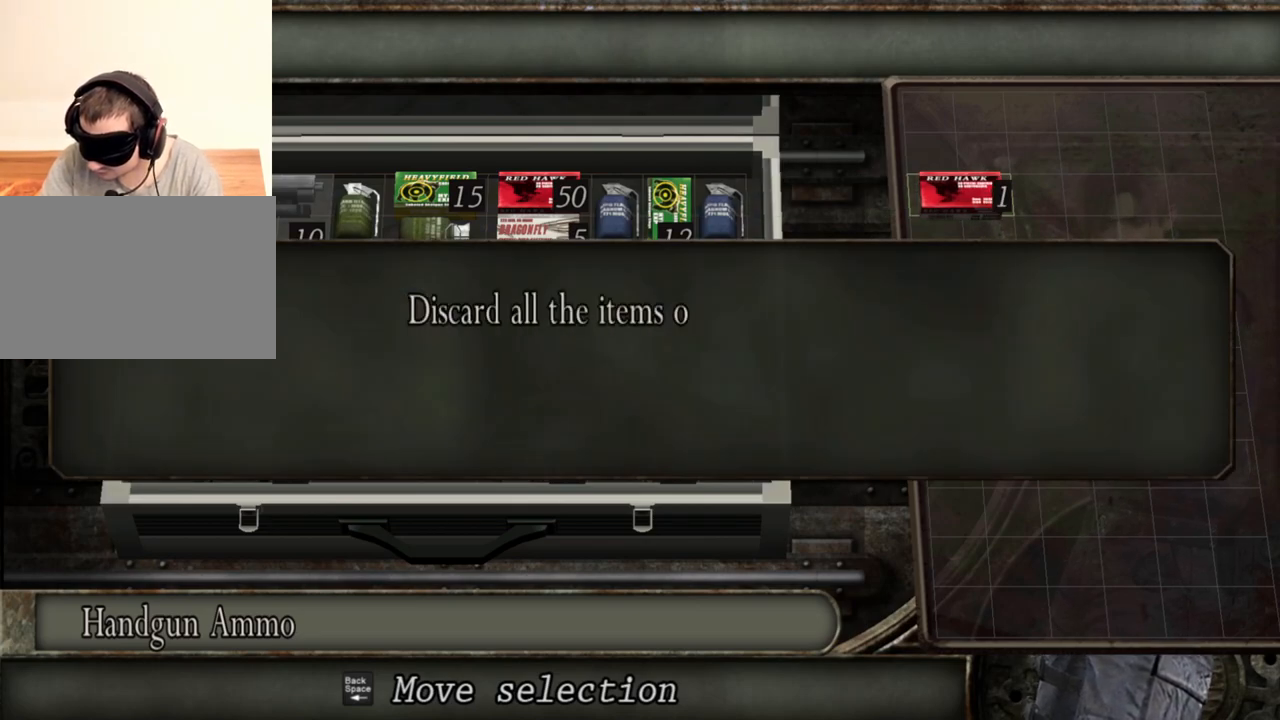
{"keys": [], "mouse": [], "events": []}
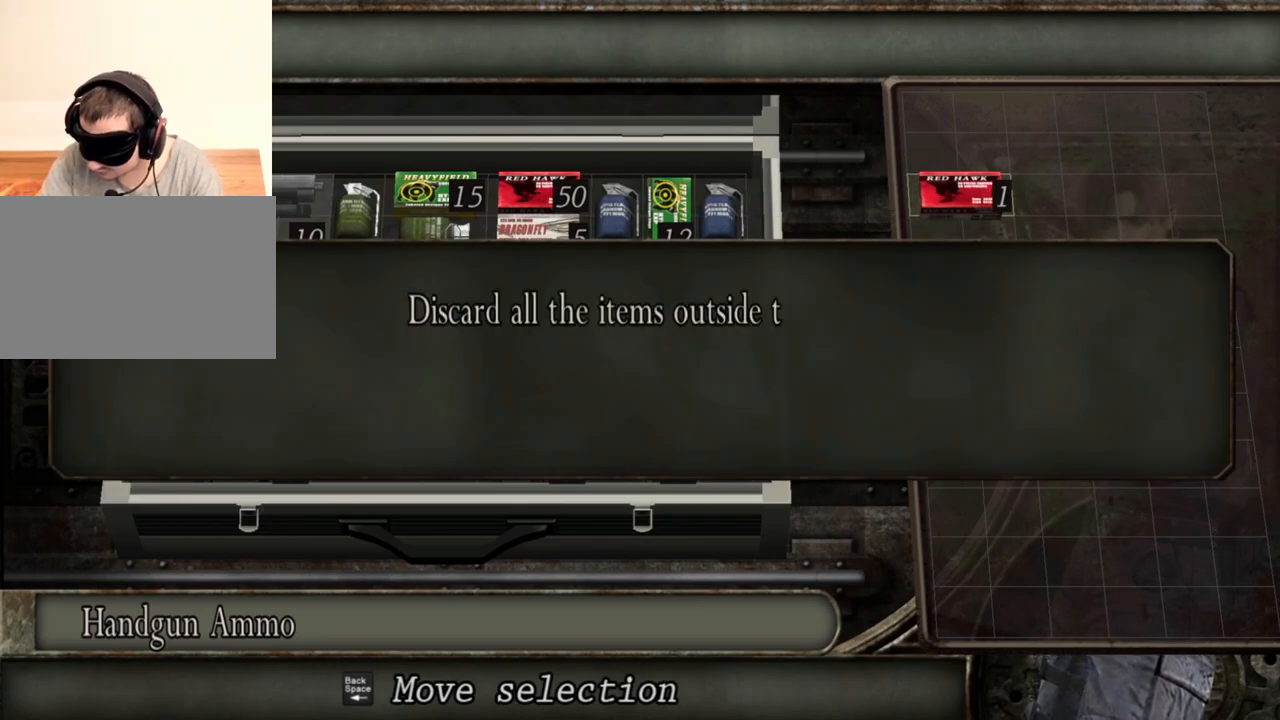
{"keys": [], "mouse": [], "events": [[316, "a", "down"], [450, "a", "up"]]}